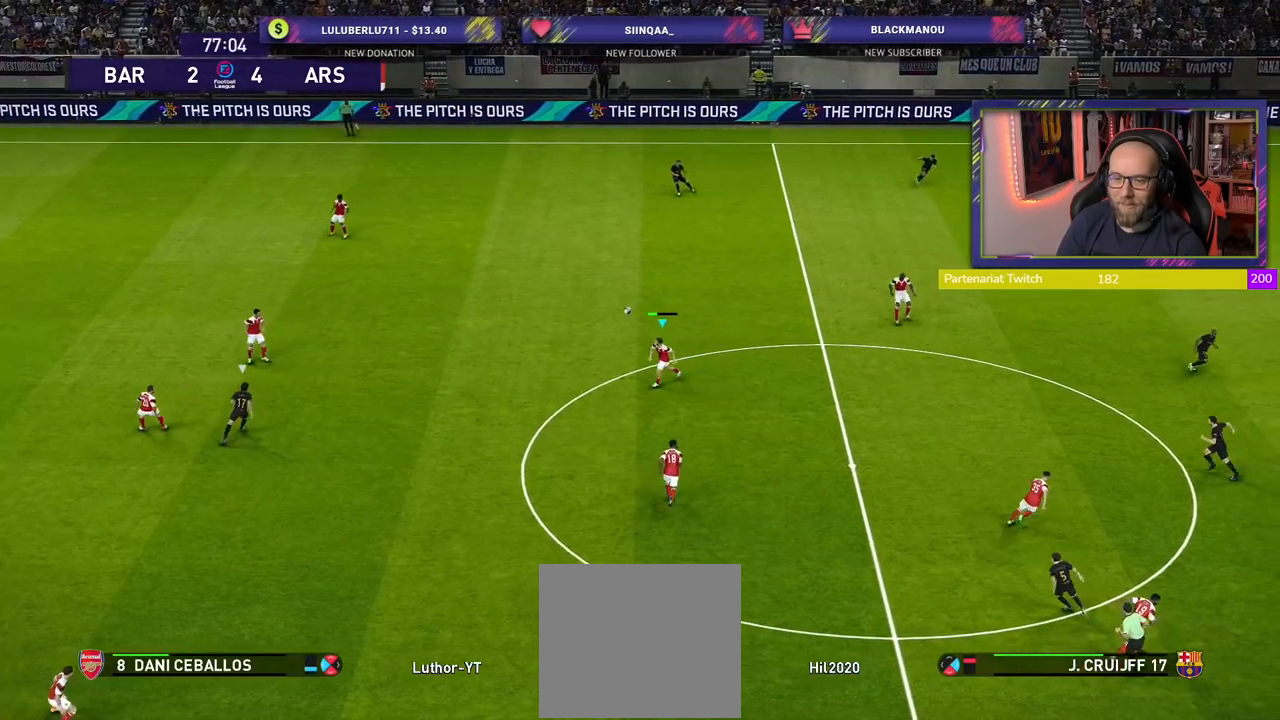
Gameplay with a controller (PlayStation layout); each line is a JSON object with the inputs held at the frame after it. "events" lists button and stick changes between this image and that frame as [ms after this image, input, new state], when the widget could be followed in between.
{"buttons": ["CROSS"], "left_stick": "up-left", "right_stick": "center", "events": [[100, "left_stick", "up-left"], [320, "left_stick", "up"], [440, "CROSS", "down"], [440, "left_stick", "up-left"]]}
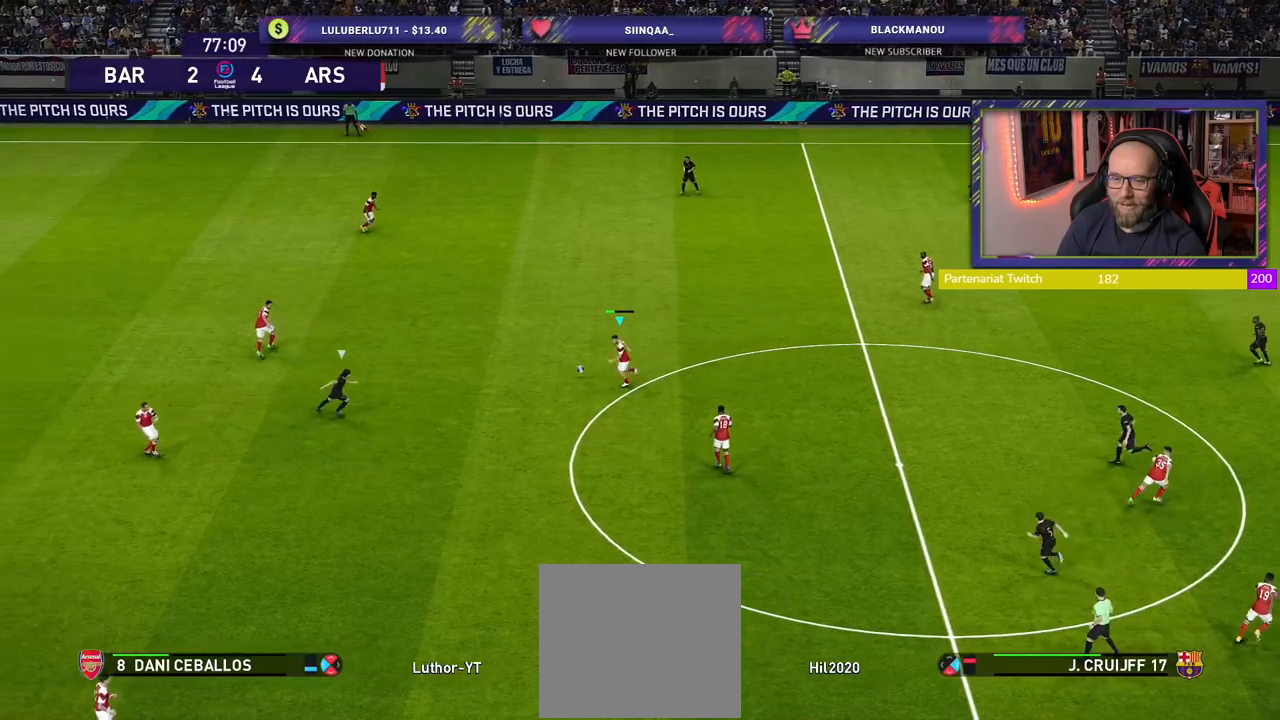
{"buttons": [], "left_stick": "center", "right_stick": "center", "events": [[60, "CROSS", "up"], [280, "left_stick", "center"]]}
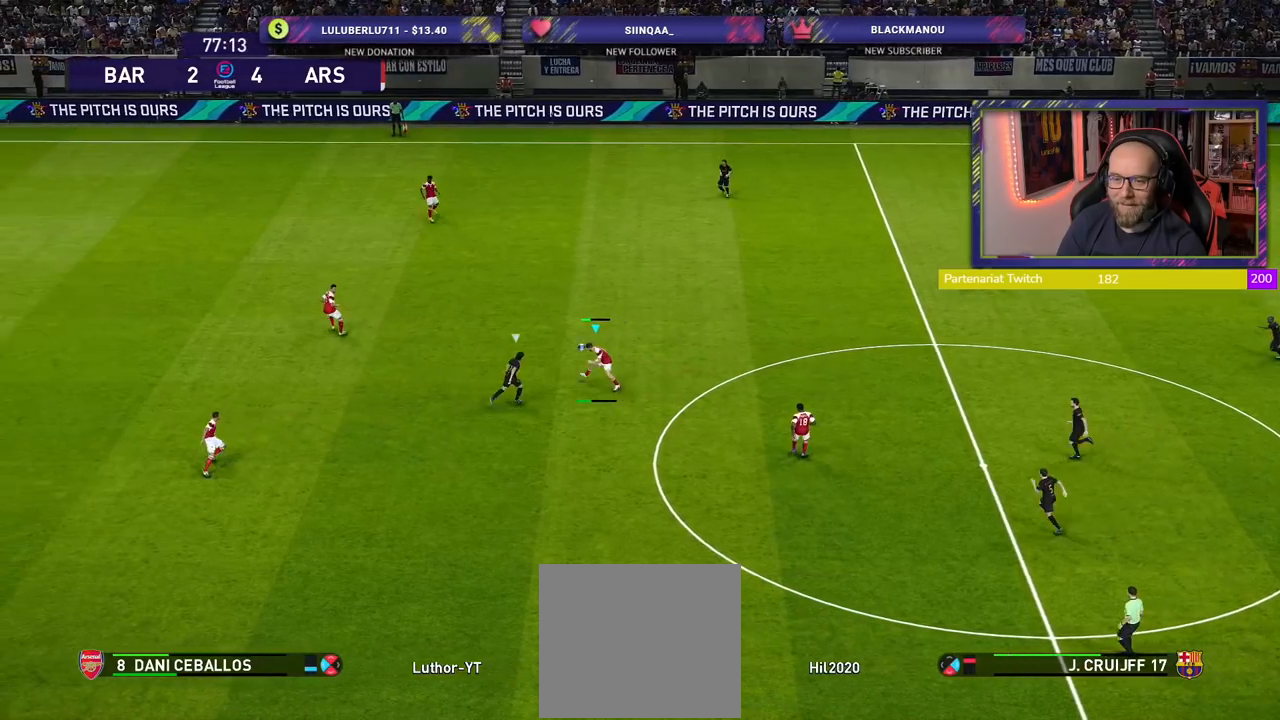
{"buttons": [], "left_stick": "down", "right_stick": "center", "events": [[340, "left_stick", "down"]]}
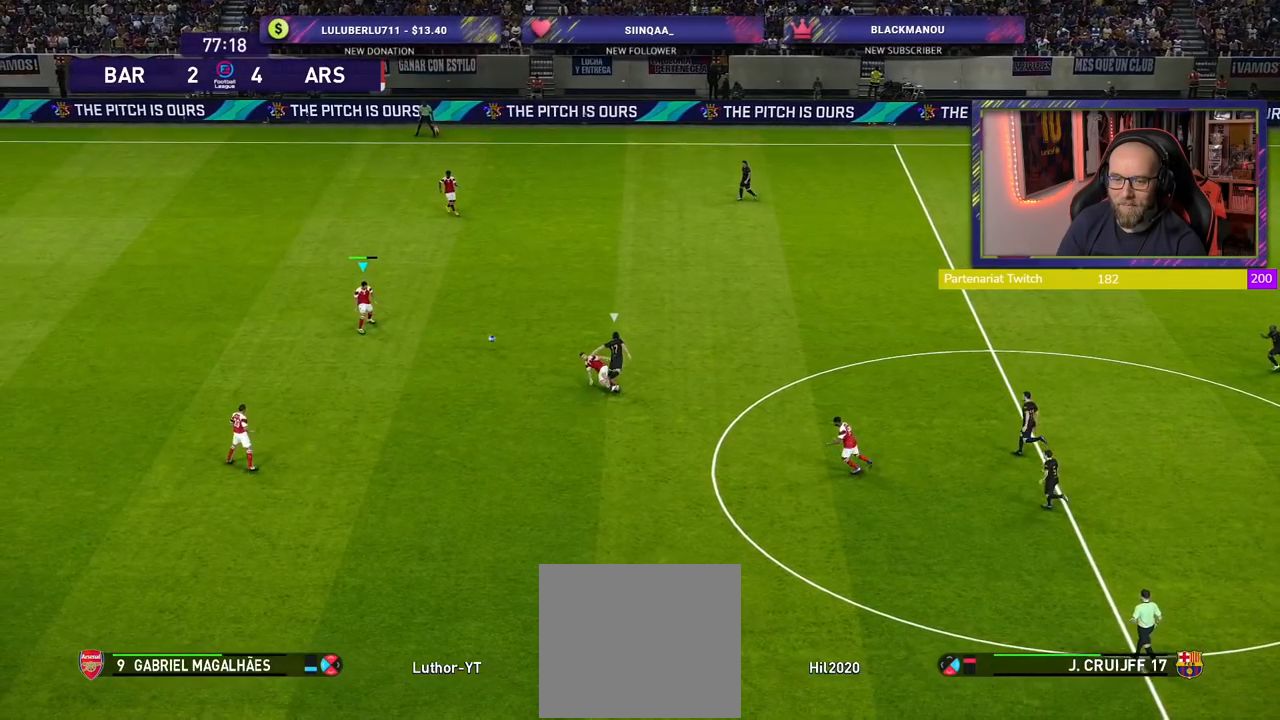
{"buttons": [], "left_stick": "center", "right_stick": "center", "events": [[40, "CROSS", "down"], [200, "CROSS", "up"], [500, "left_stick", "center"]]}
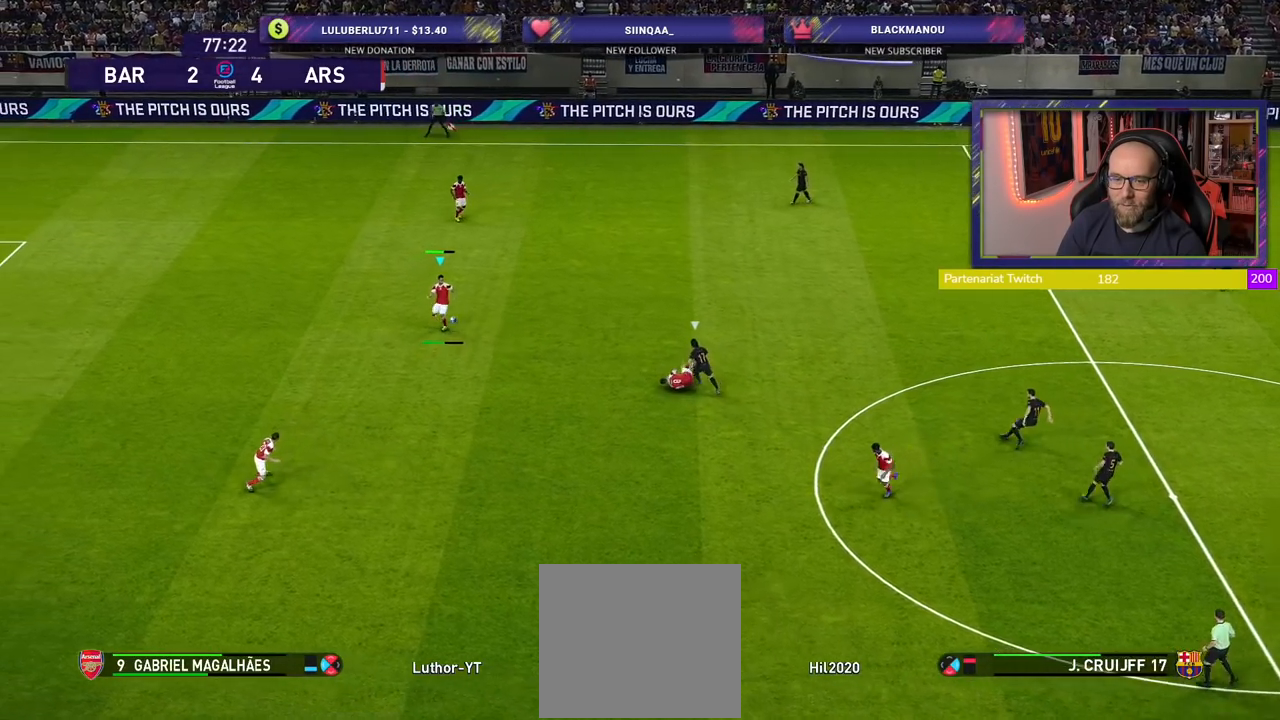
{"buttons": [], "left_stick": "down-right", "right_stick": "center", "events": [[360, "left_stick", "down-right"]]}
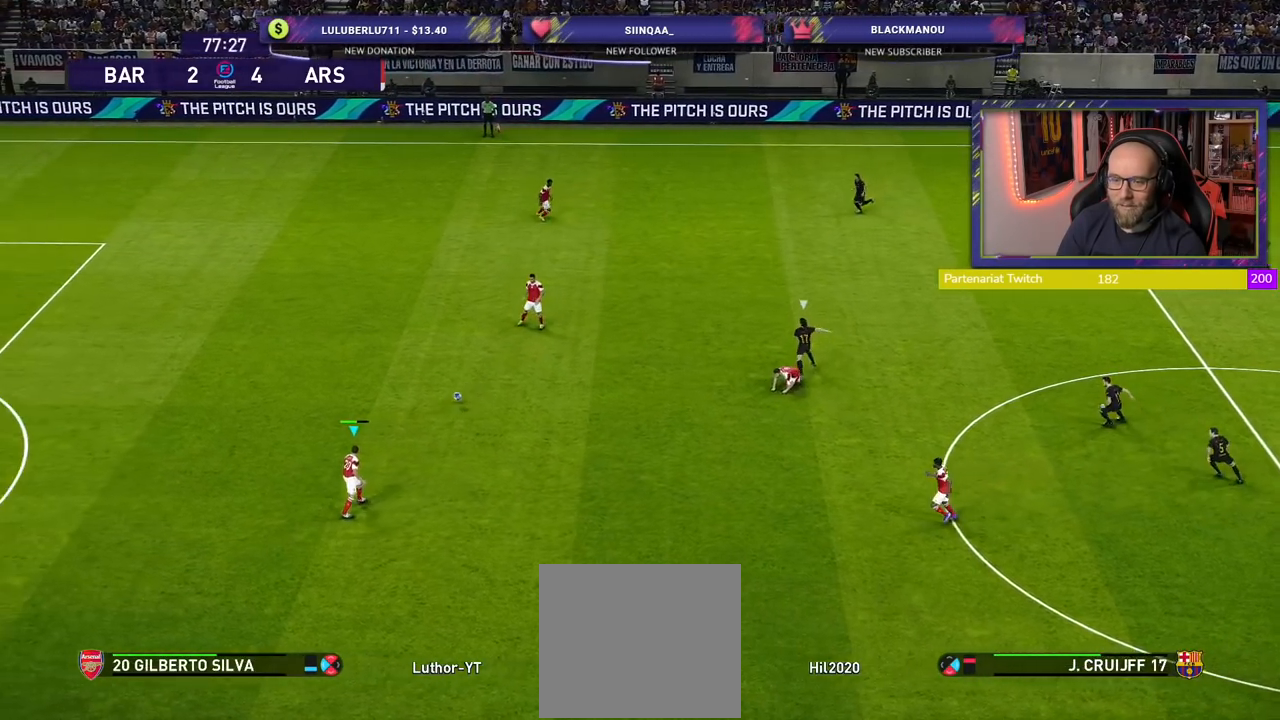
{"buttons": [], "left_stick": "down-right", "right_stick": "center", "events": []}
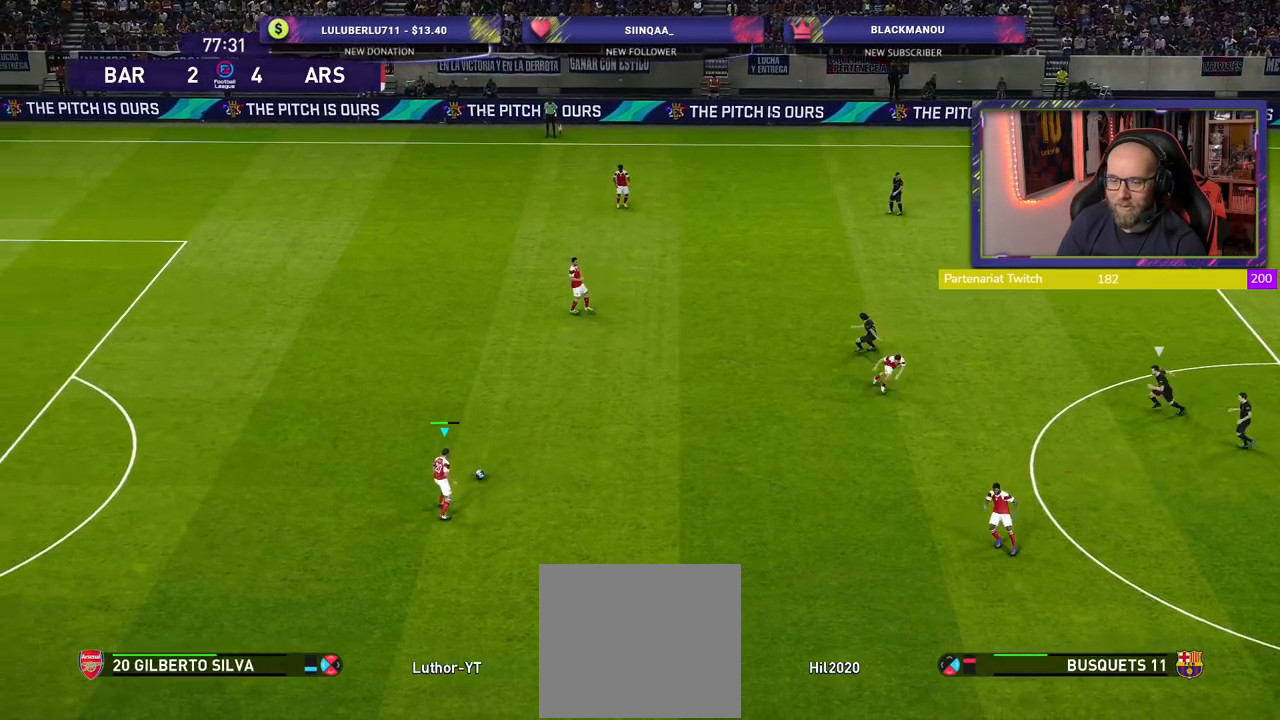
{"buttons": [], "left_stick": "down-right", "right_stick": "center", "events": []}
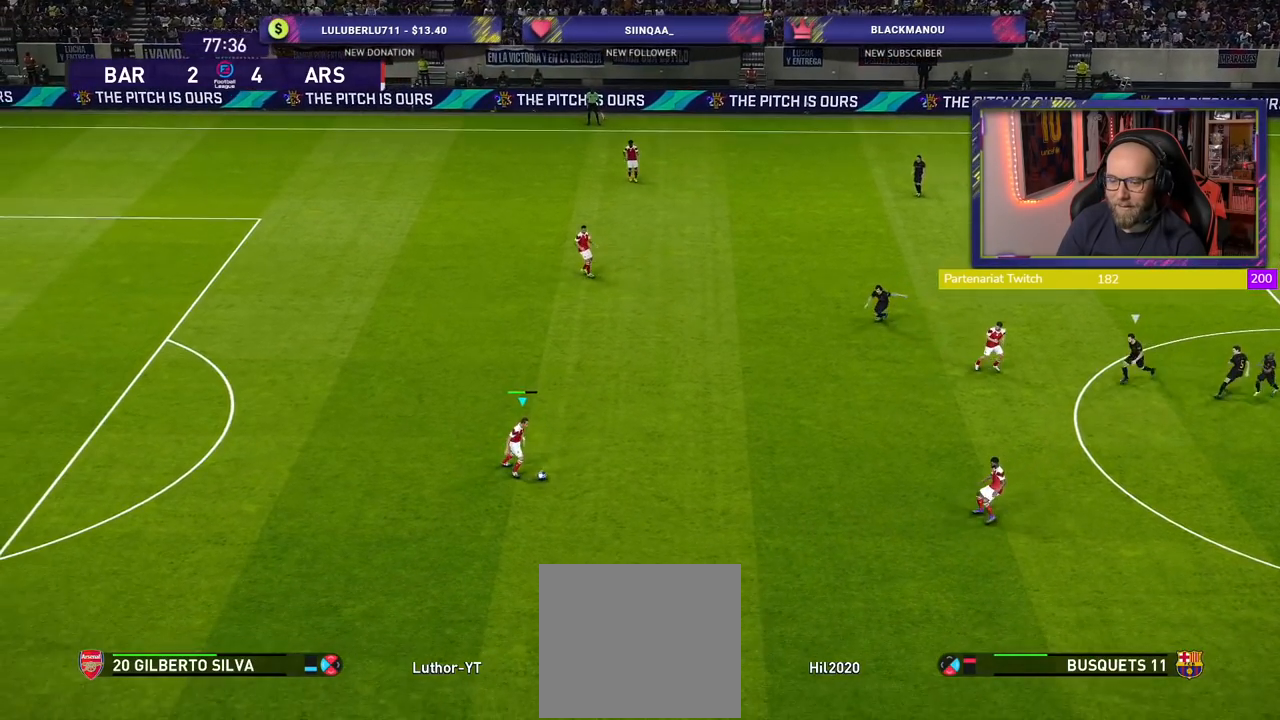
{"buttons": [], "left_stick": "down-right", "right_stick": "center", "events": []}
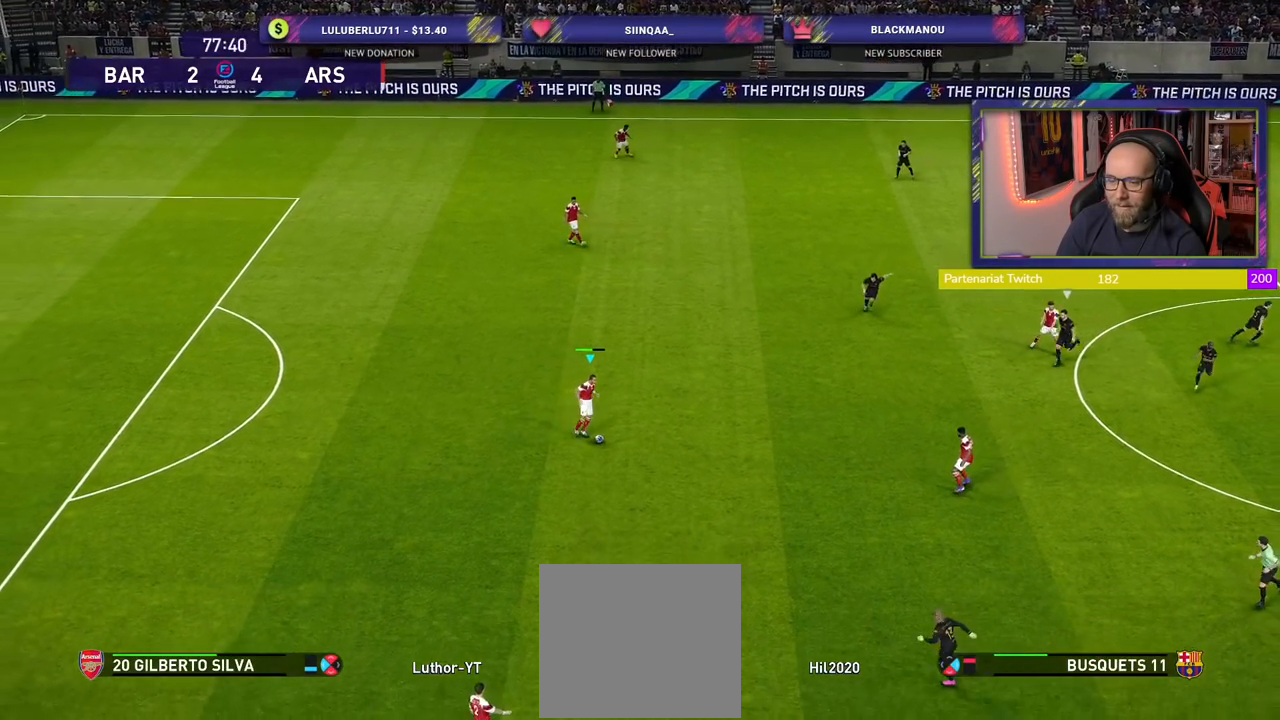
{"buttons": [], "left_stick": "down-right", "right_stick": "center", "events": [[220, "TRIANGLE", "down"], [400, "TRIANGLE", "up"]]}
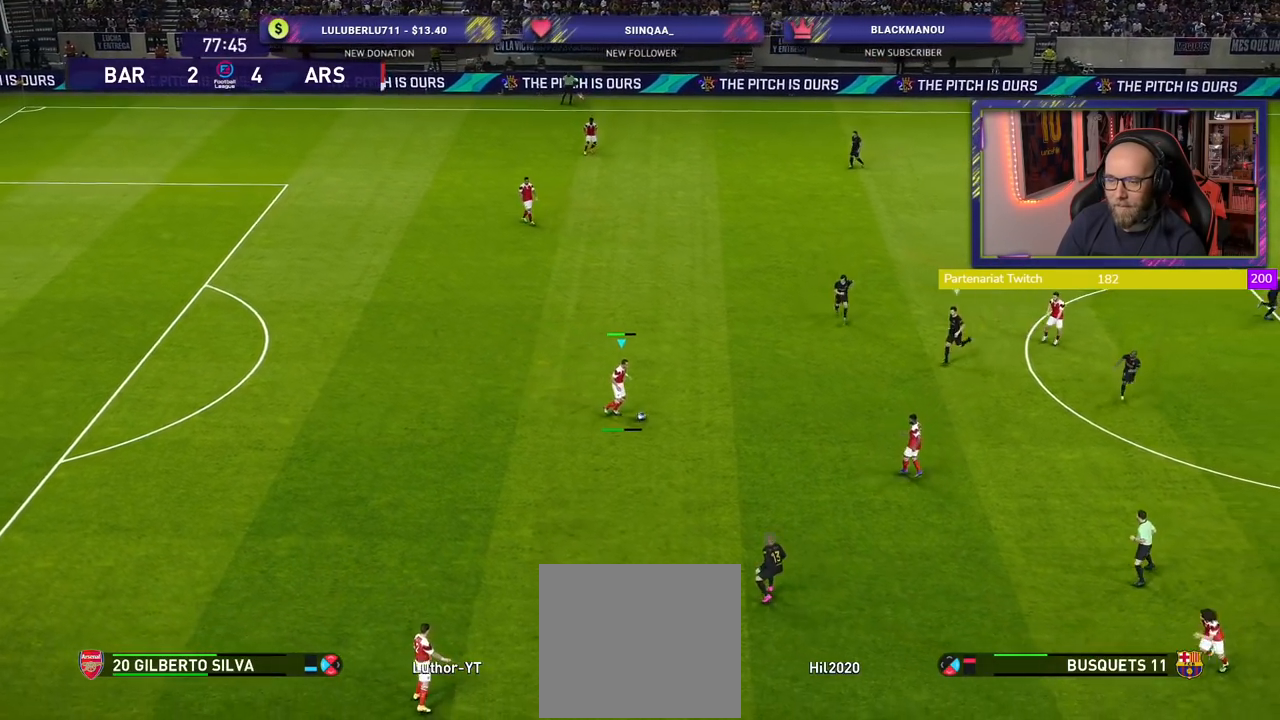
{"buttons": [], "left_stick": "down-right", "right_stick": "center", "events": []}
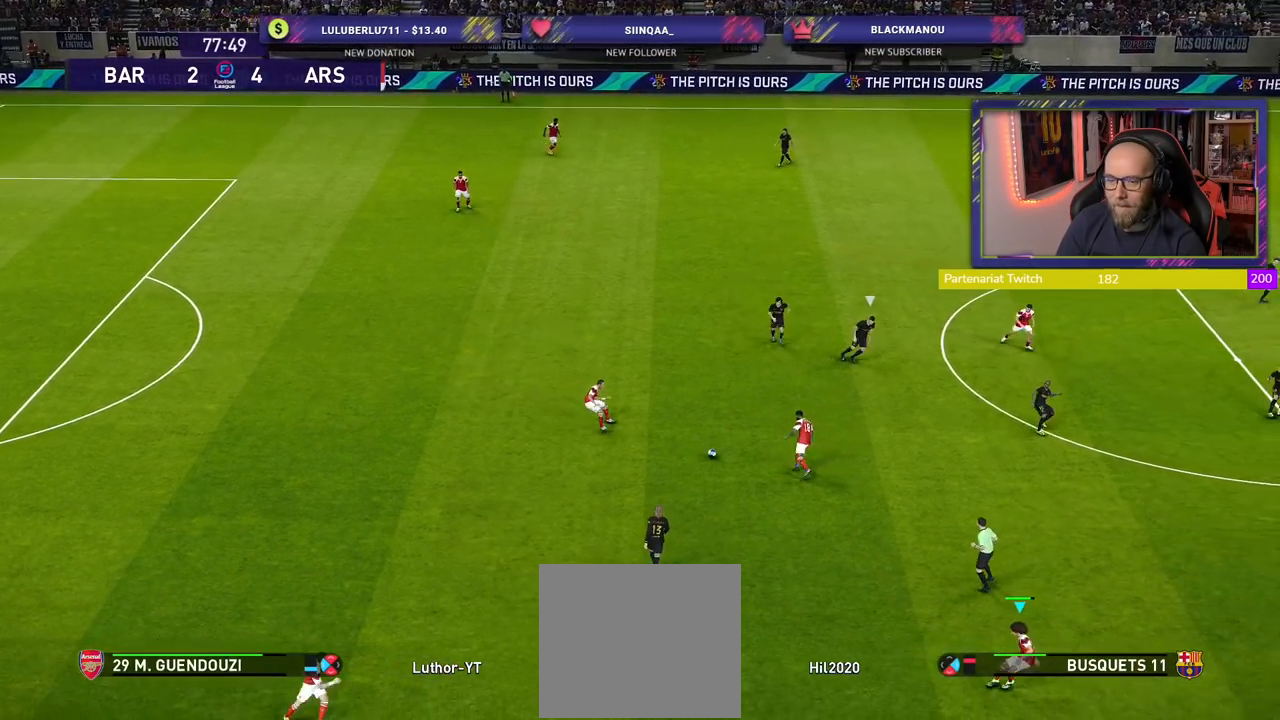
{"buttons": [], "left_stick": "down-right", "right_stick": "center", "events": []}
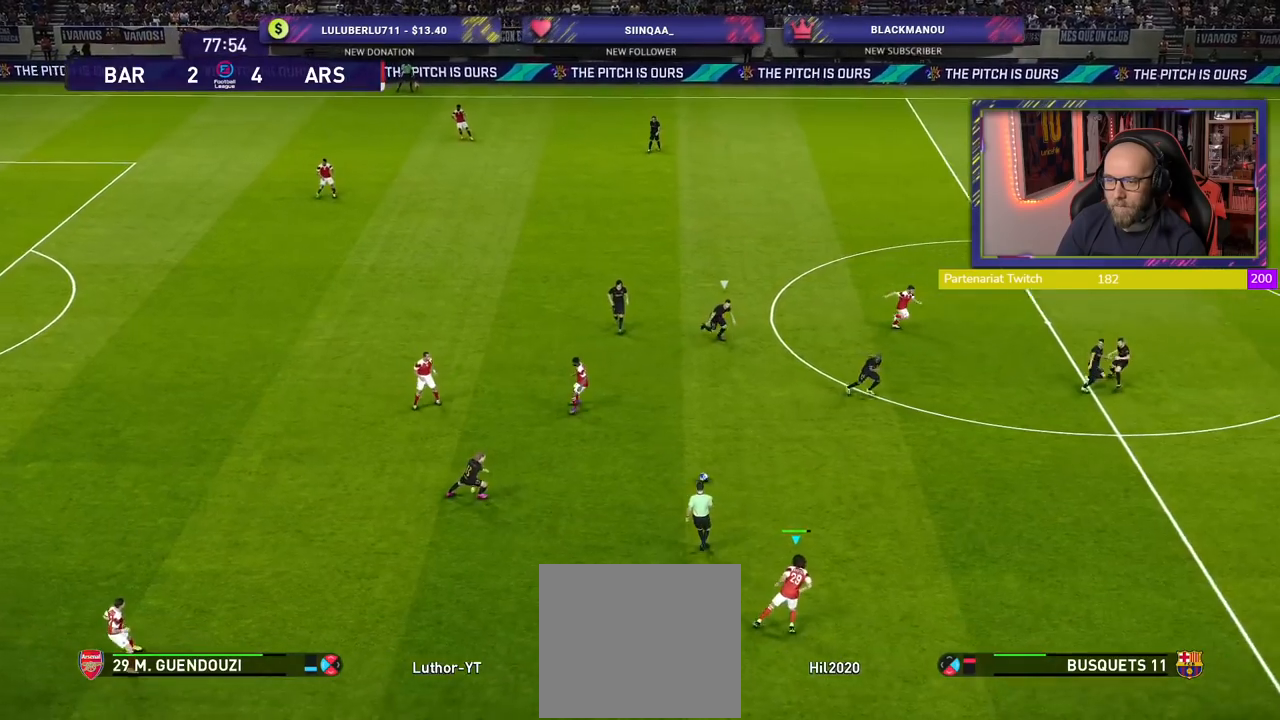
{"buttons": ["R2"], "left_stick": "right", "right_stick": "center", "events": [[240, "R2", "down"], [440, "left_stick", "right"]]}
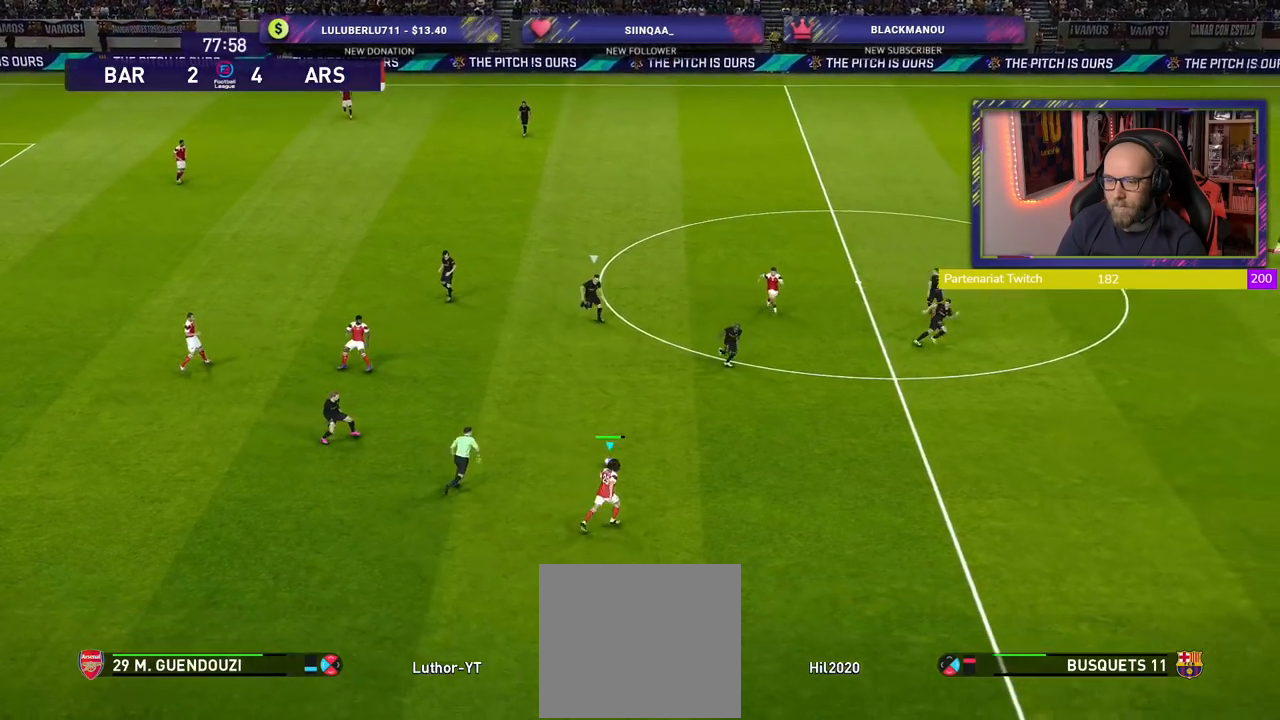
{"buttons": ["CROSS"], "left_stick": "up", "right_stick": "center", "events": [[100, "R2", "up"], [100, "left_stick", "up-right"], [200, "left_stick", "up"], [420, "CROSS", "down"]]}
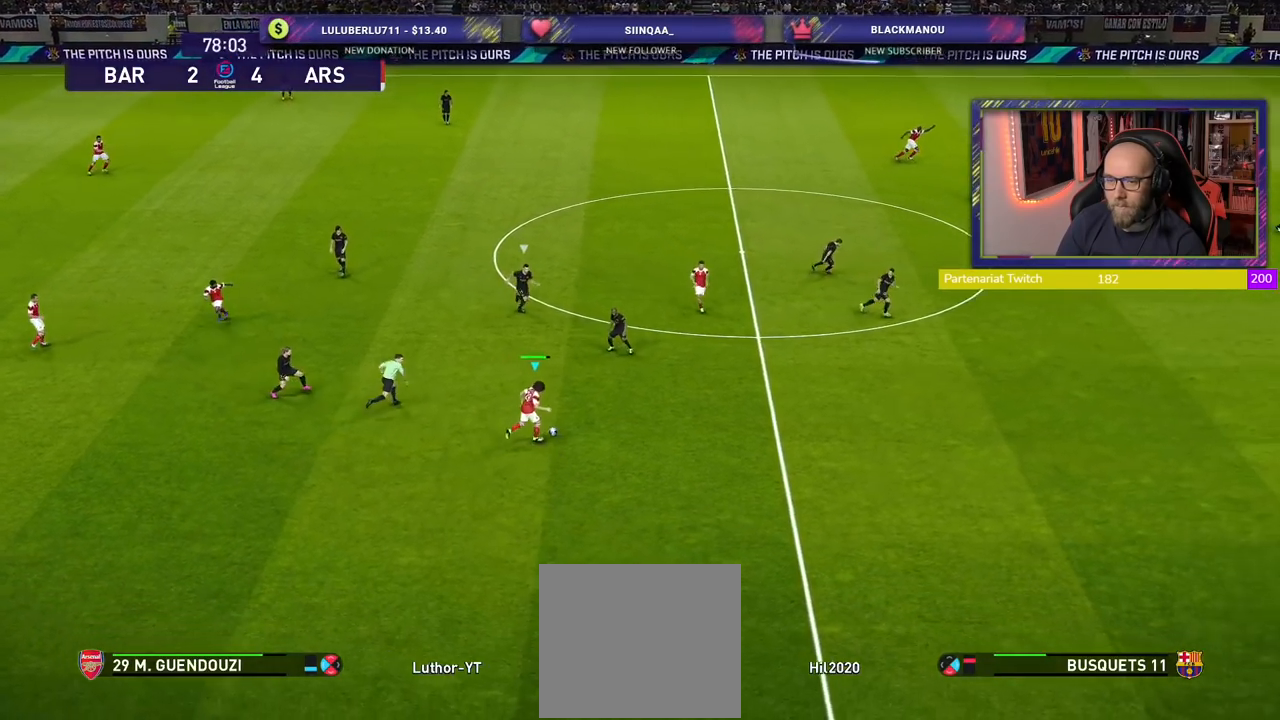
{"buttons": [], "left_stick": "right", "right_stick": "center", "events": [[20, "CROSS", "up"], [140, "left_stick", "up-right"], [420, "left_stick", "right"]]}
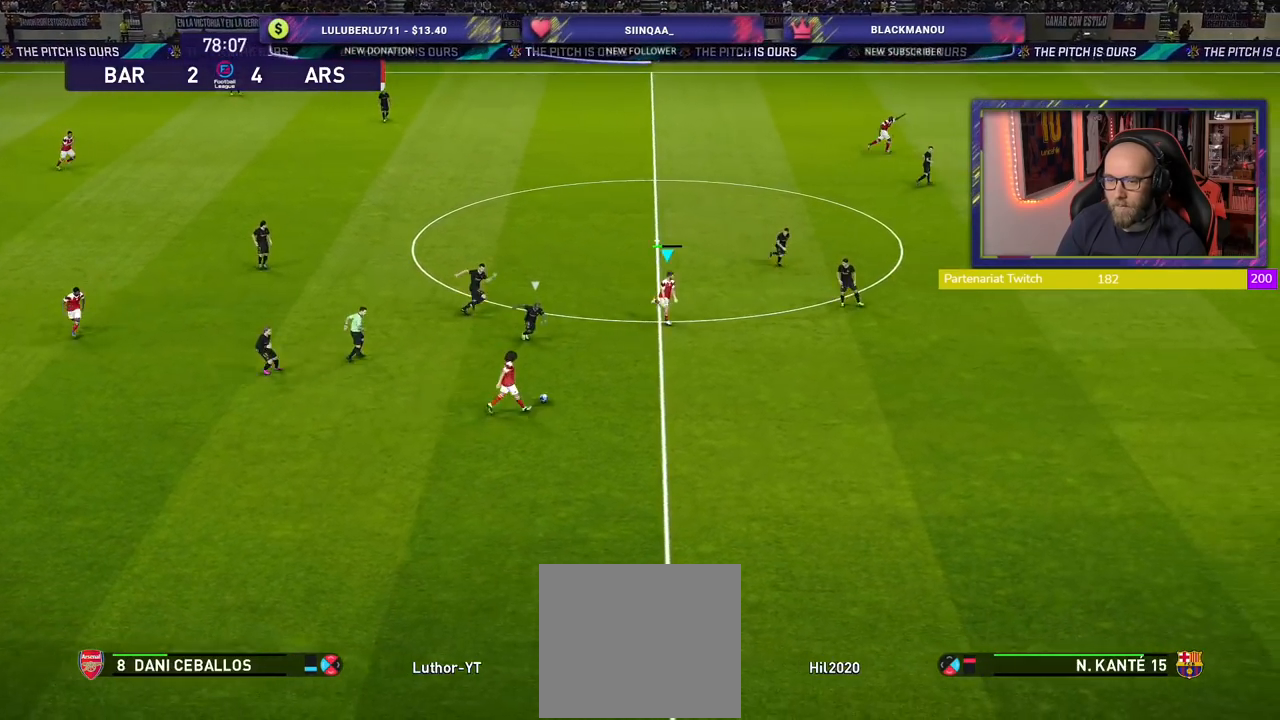
{"buttons": ["CROSS"], "left_stick": "right", "right_stick": "center", "events": [[40, "left_stick", "down-right"], [460, "left_stick", "right"], [480, "CROSS", "down"]]}
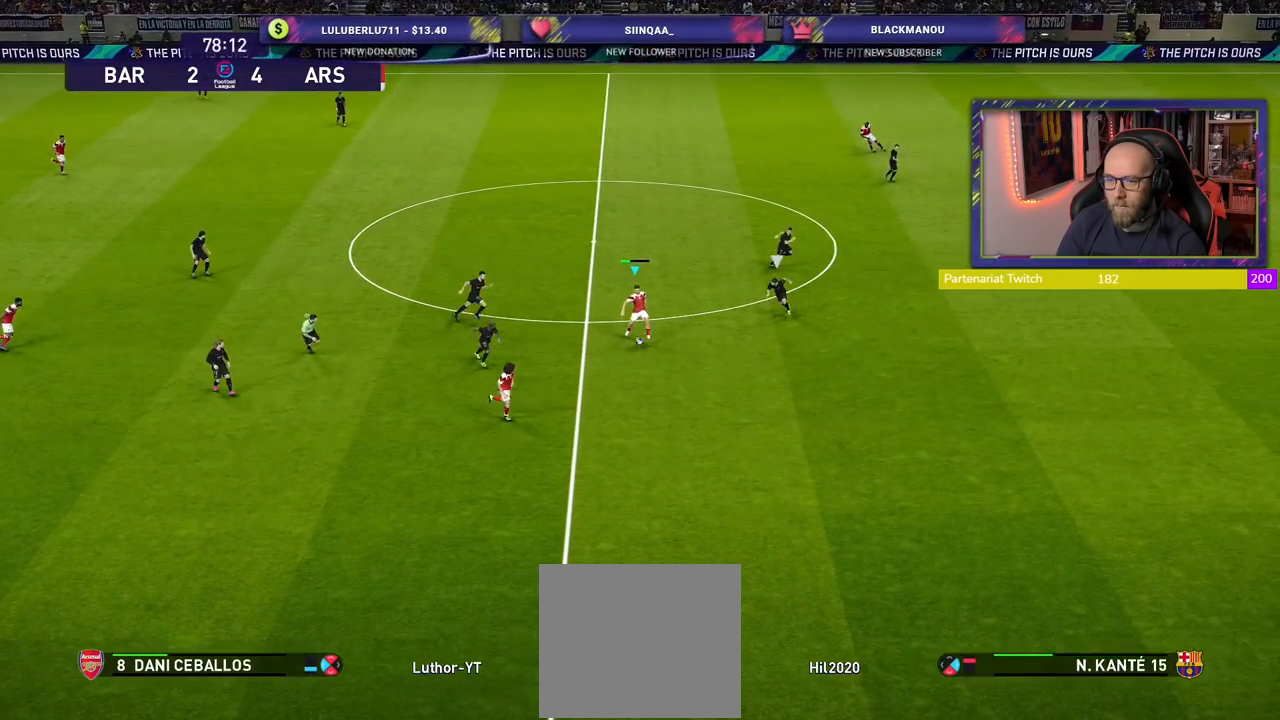
{"buttons": [], "left_stick": "right", "right_stick": "center", "events": [[160, "CROSS", "up"]]}
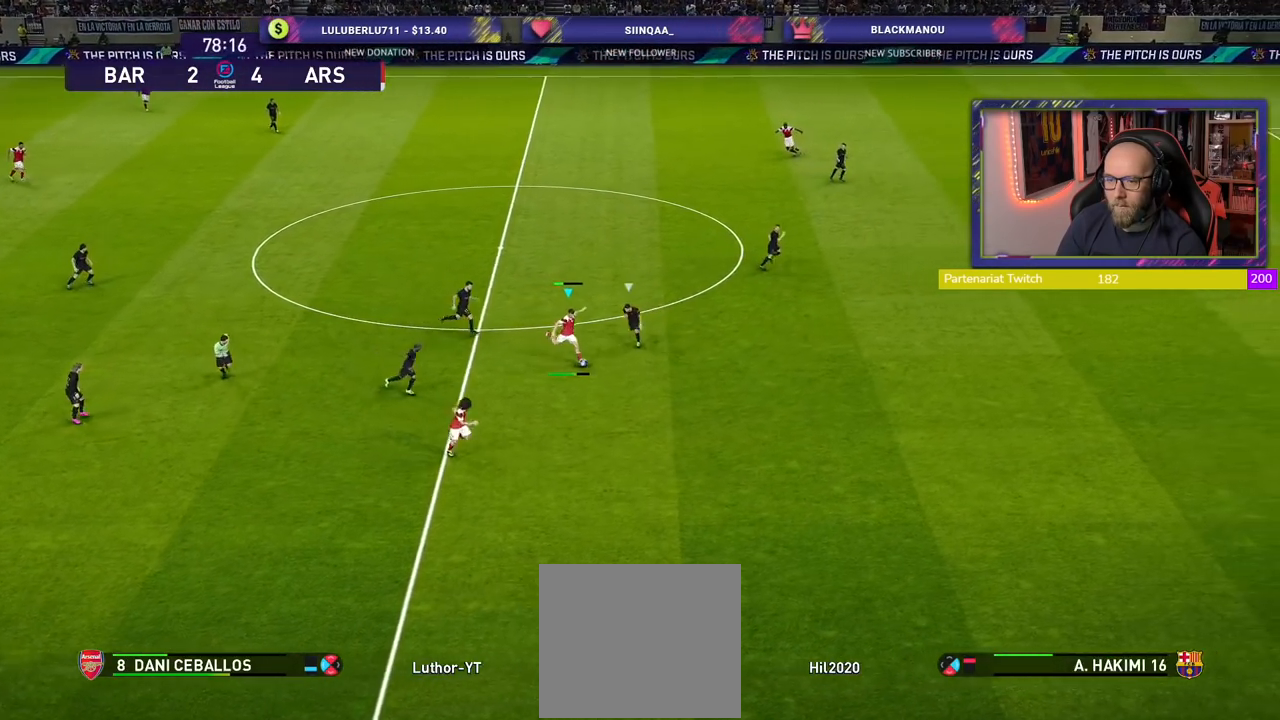
{"buttons": [], "left_stick": "left", "right_stick": "center", "events": [[80, "left_stick", "center"], [360, "left_stick", "left"]]}
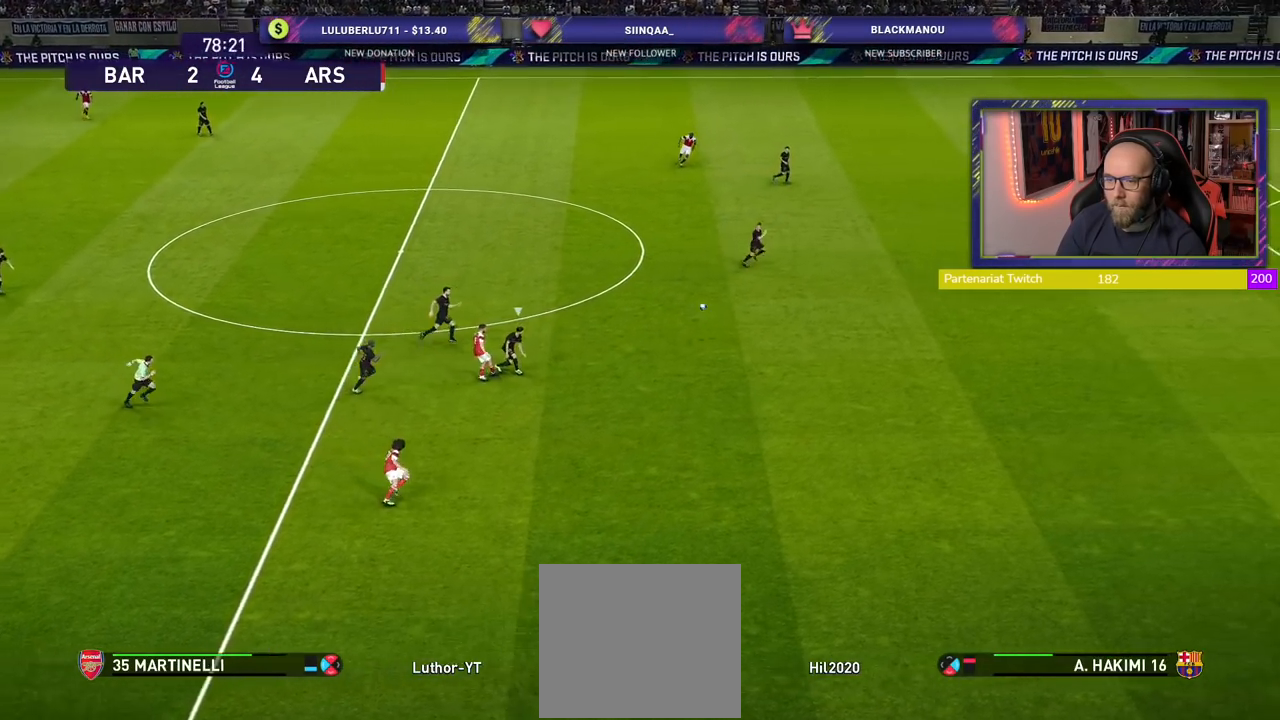
{"buttons": [], "left_stick": "left", "right_stick": "center", "events": []}
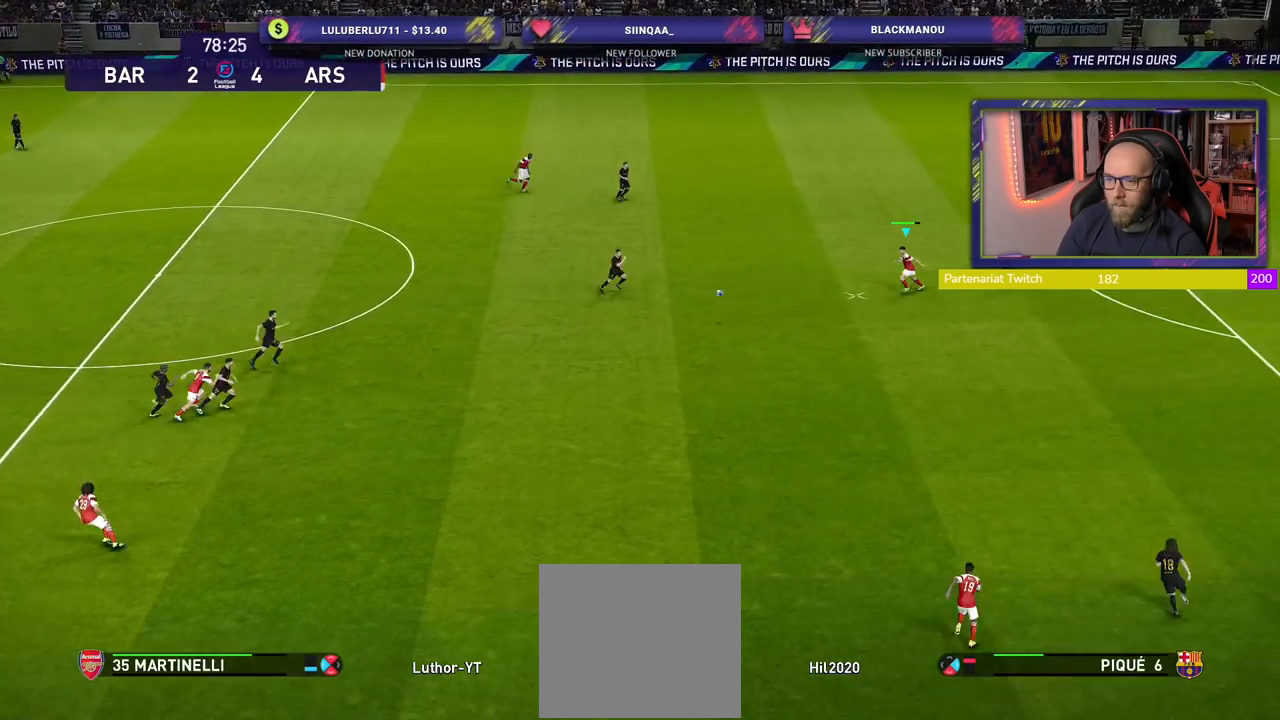
{"buttons": [], "left_stick": "down", "right_stick": "center", "events": [[40, "left_stick", "down"], [140, "CROSS", "down"], [140, "L1", "down"], [240, "CROSS", "up"], [320, "L1", "up"]]}
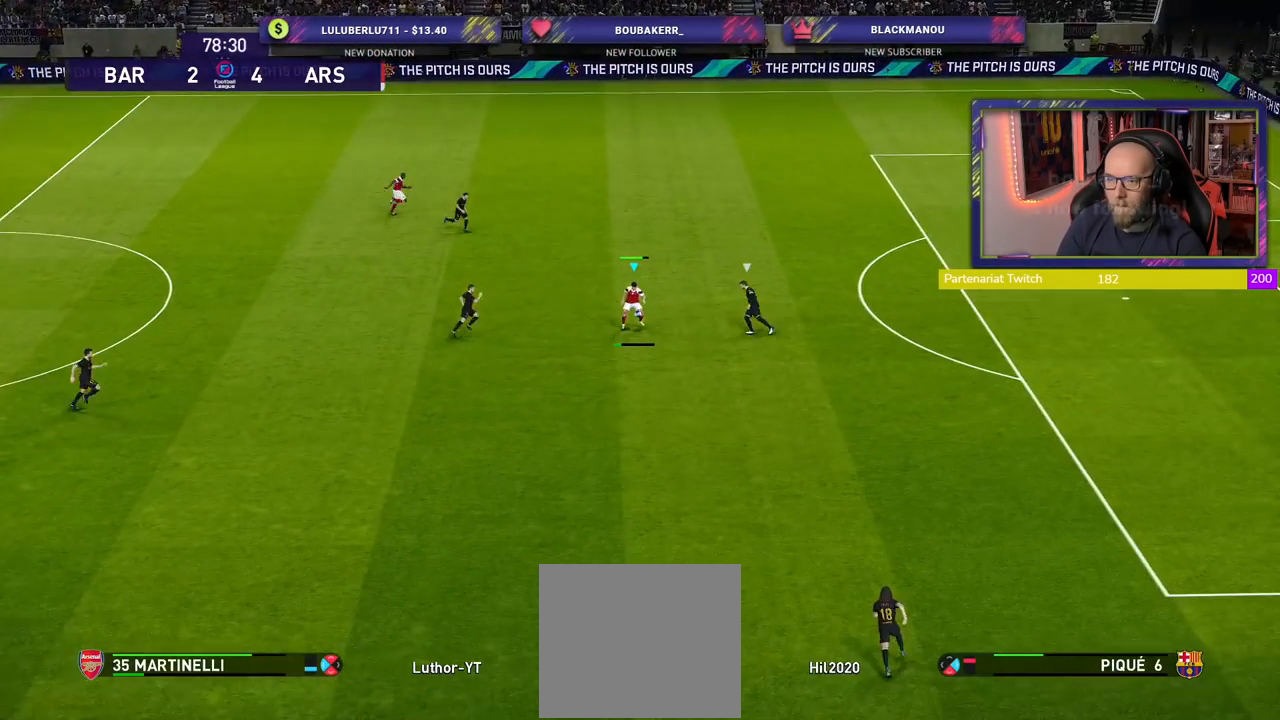
{"buttons": [], "left_stick": "up-left", "right_stick": "center", "events": [[60, "left_stick", "center"], [480, "left_stick", "up-left"]]}
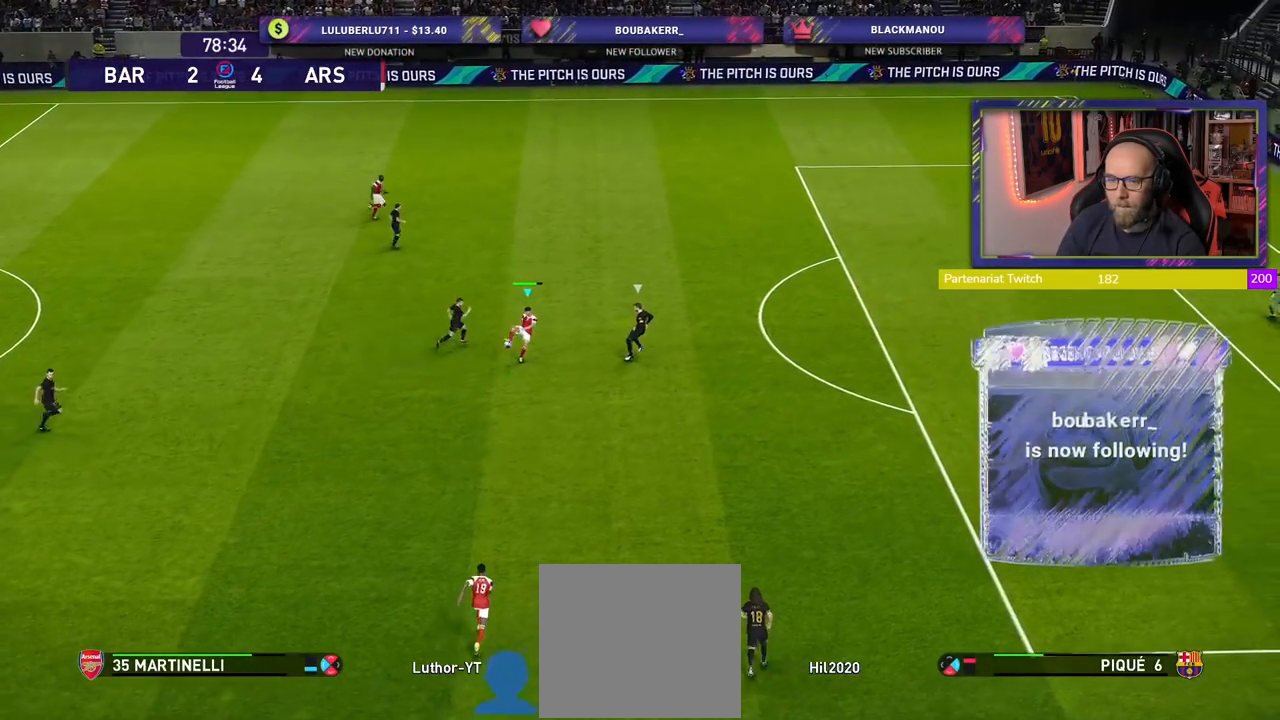
{"buttons": [], "left_stick": "up", "right_stick": "center", "events": [[300, "left_stick", "up"]]}
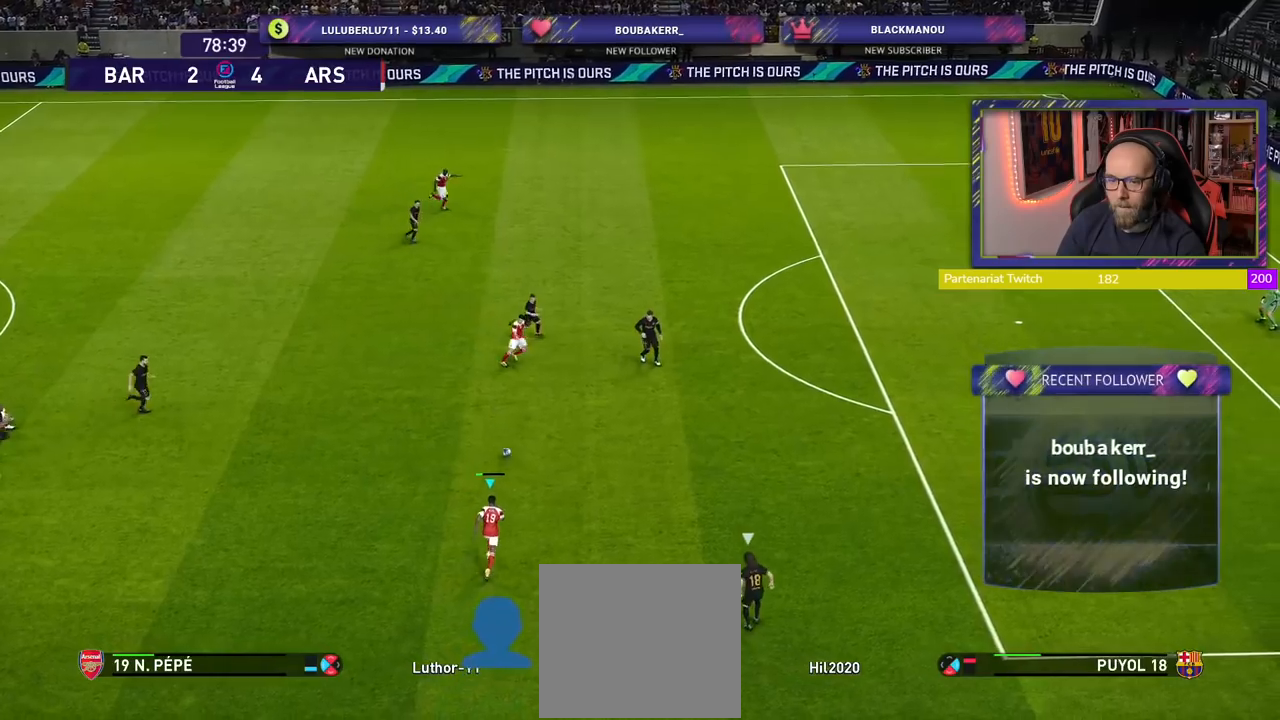
{"buttons": [], "left_stick": "up", "right_stick": "center", "events": []}
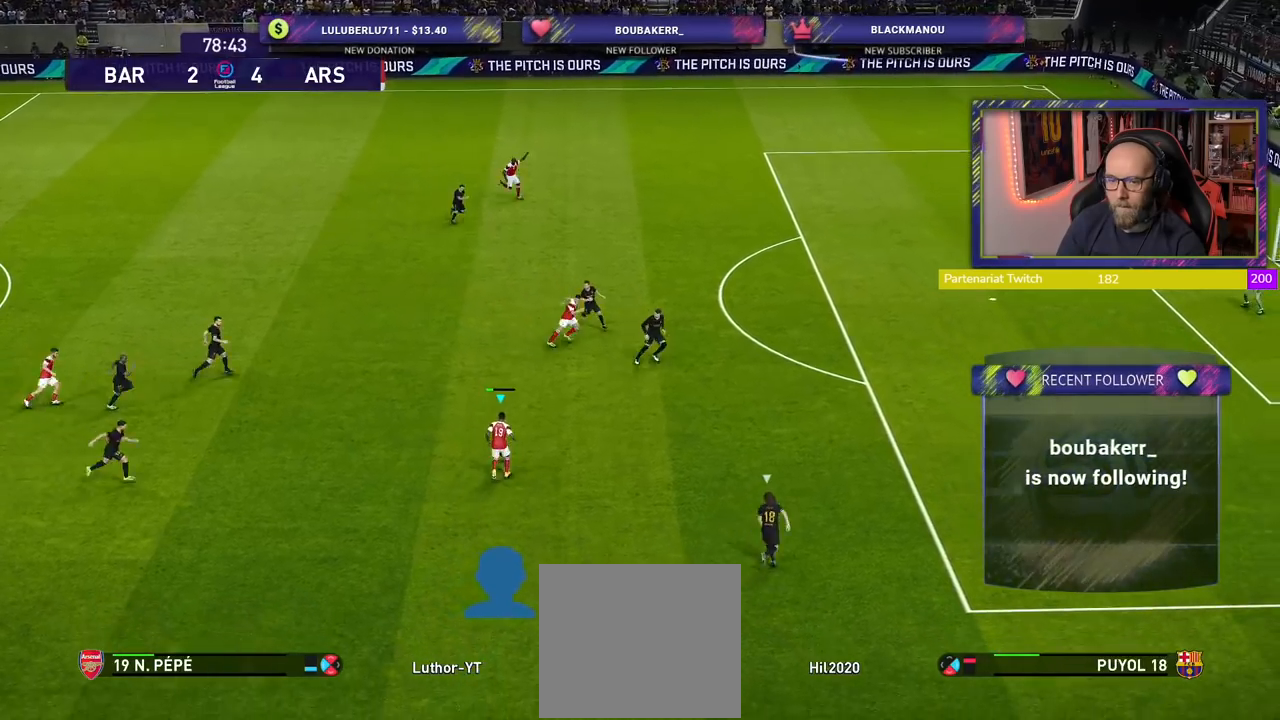
{"buttons": [], "left_stick": "up-right", "right_stick": "center", "events": [[20, "L1", "down"], [20, "TRIANGLE", "down"], [20, "left_stick", "up-right"], [100, "TRIANGLE", "up"], [160, "L1", "up"]]}
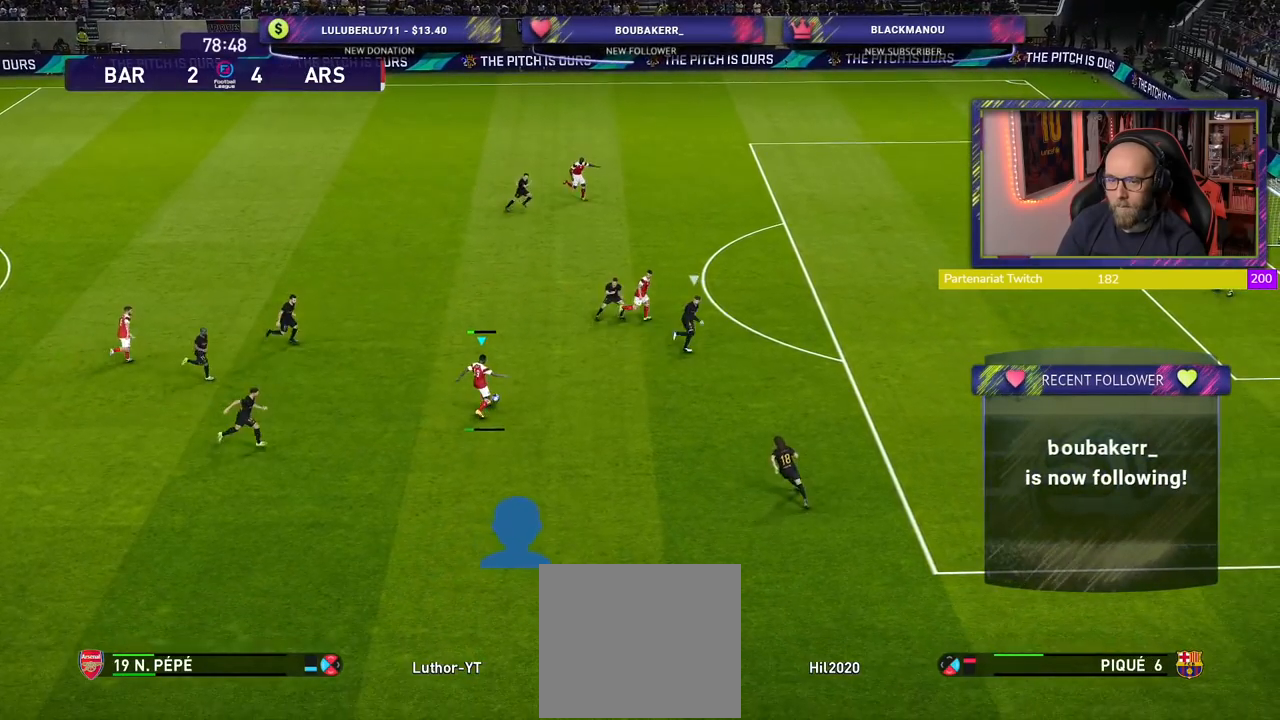
{"buttons": ["R2"], "left_stick": "up-right", "right_stick": "center", "events": [[180, "R2", "down"]]}
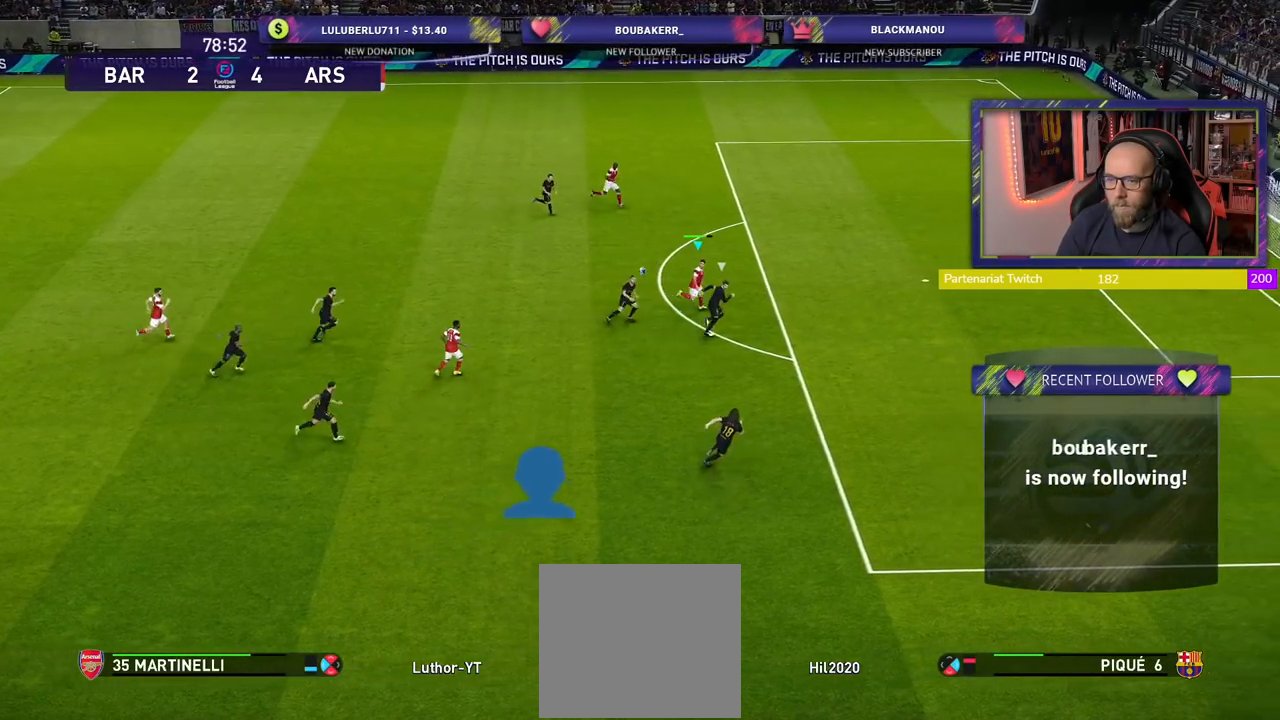
{"buttons": [], "left_stick": "up-right", "right_stick": "center", "events": [[500, "R2", "up"]]}
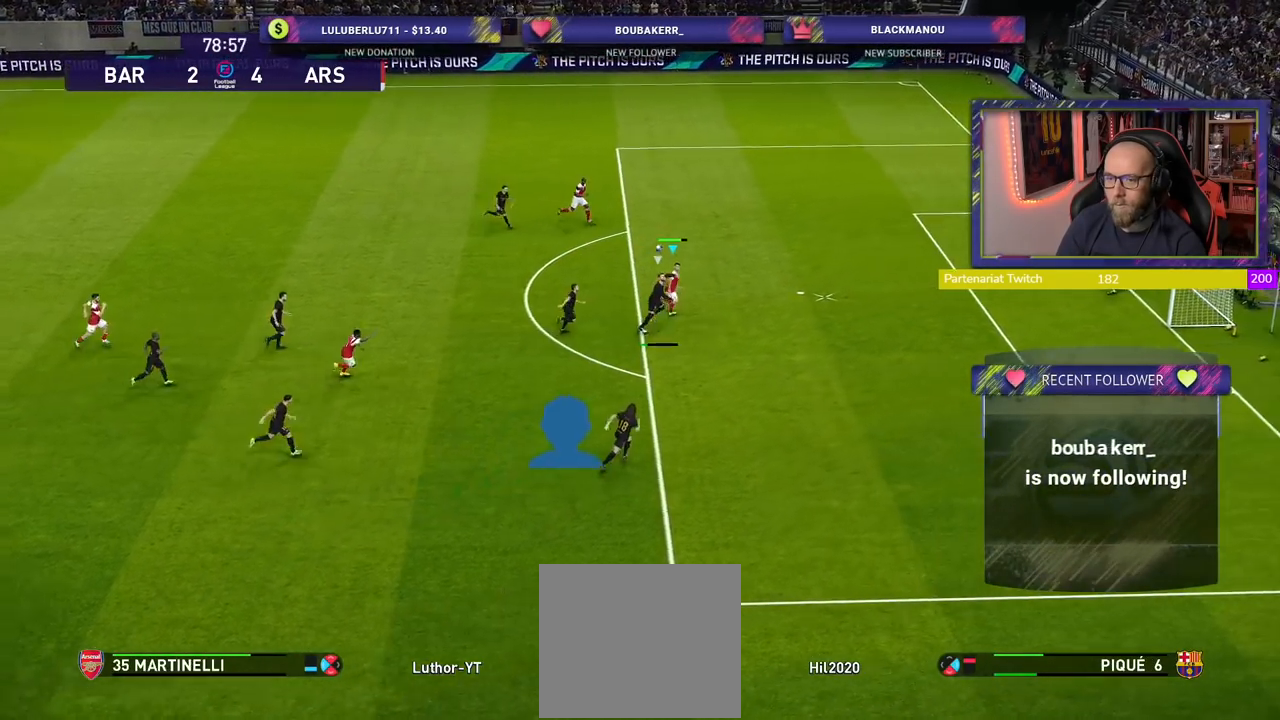
{"buttons": [], "left_stick": "up-right", "right_stick": "center", "events": []}
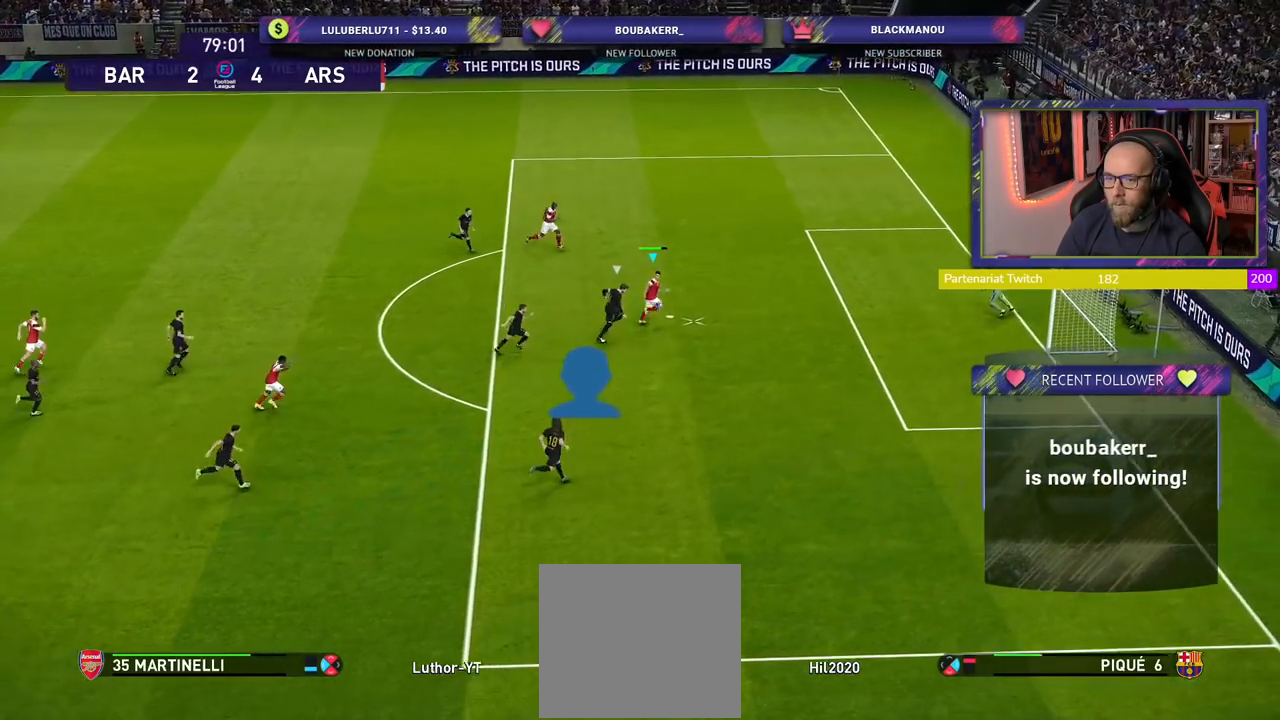
{"buttons": [], "left_stick": "up-right", "right_stick": "center", "events": [[80, "SQUARE", "down"], [180, "SQUARE", "up"]]}
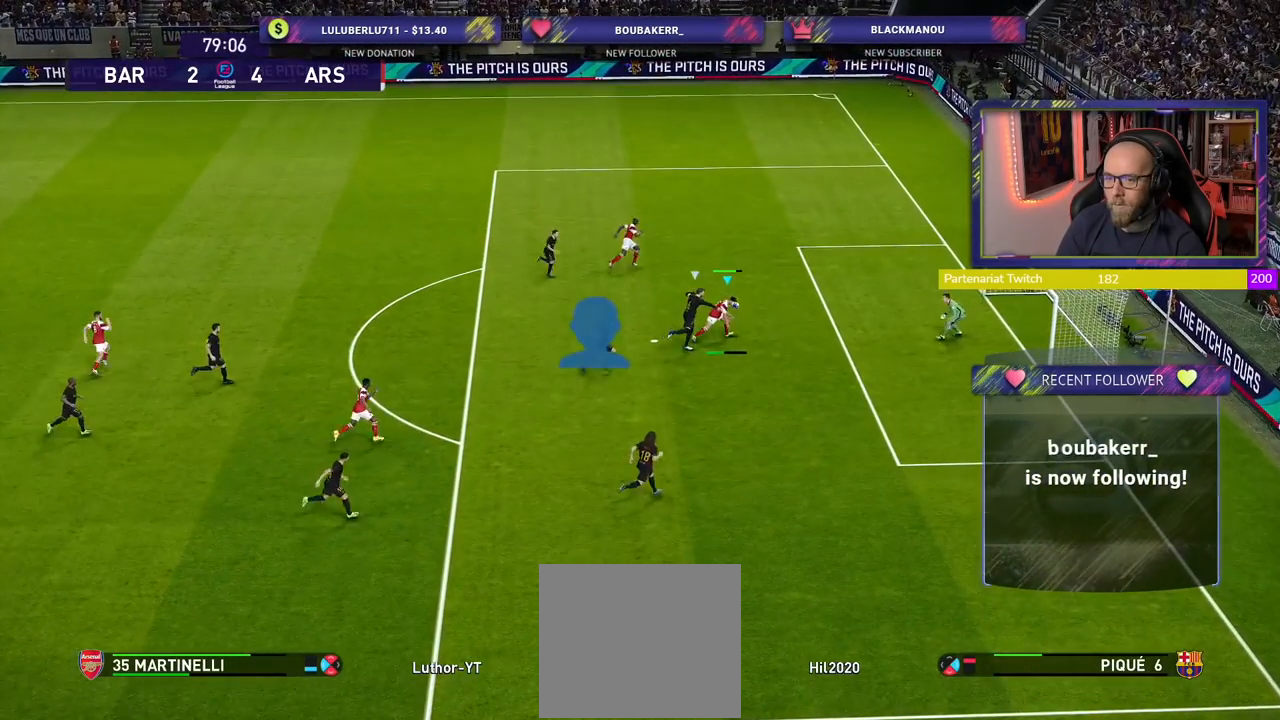
{"buttons": [], "left_stick": "right", "right_stick": "center", "events": [[20, "left_stick", "right"]]}
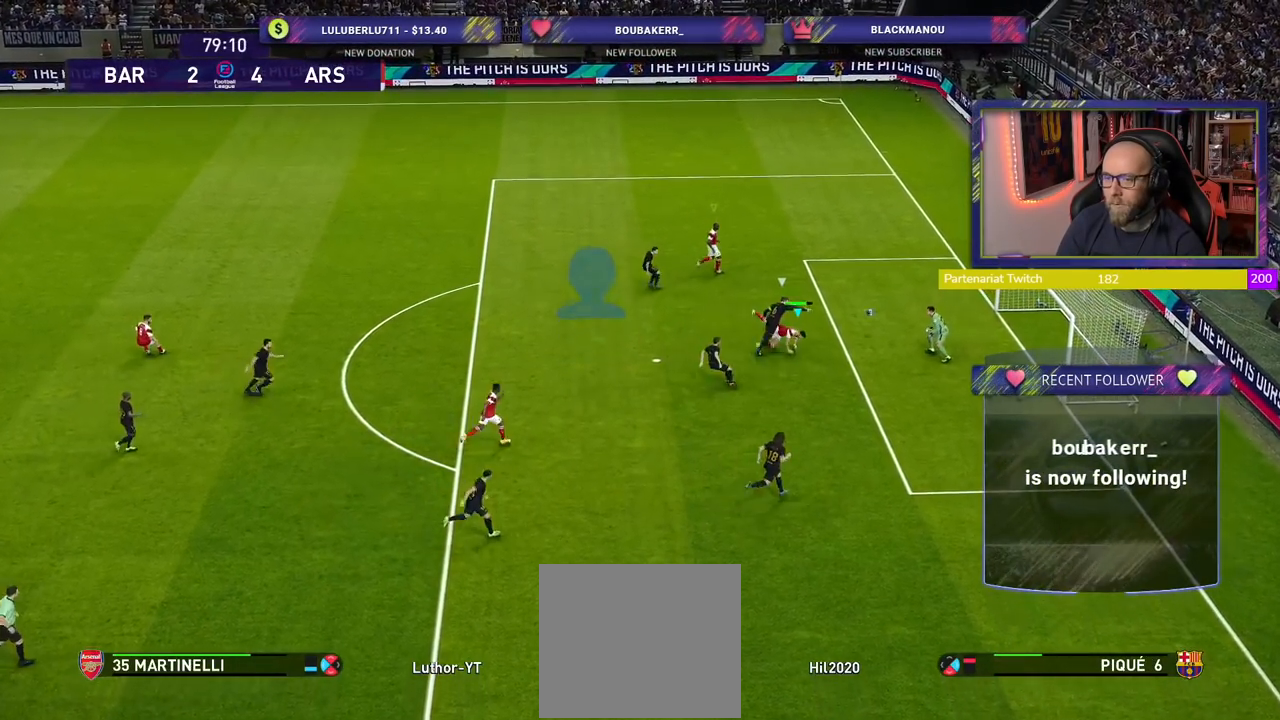
{"buttons": ["R2"], "left_stick": "right", "right_stick": "center", "events": [[120, "R2", "down"]]}
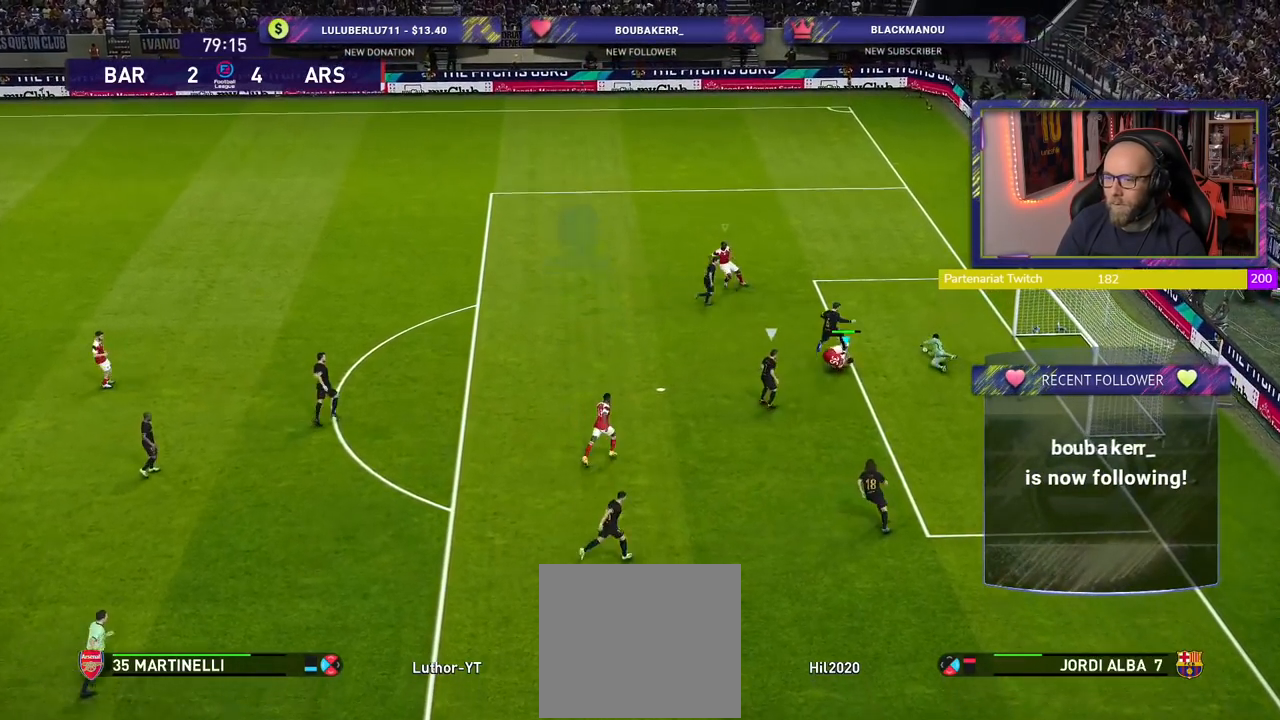
{"buttons": [], "left_stick": "center", "right_stick": "center", "events": [[100, "R2", "up"], [160, "left_stick", "center"]]}